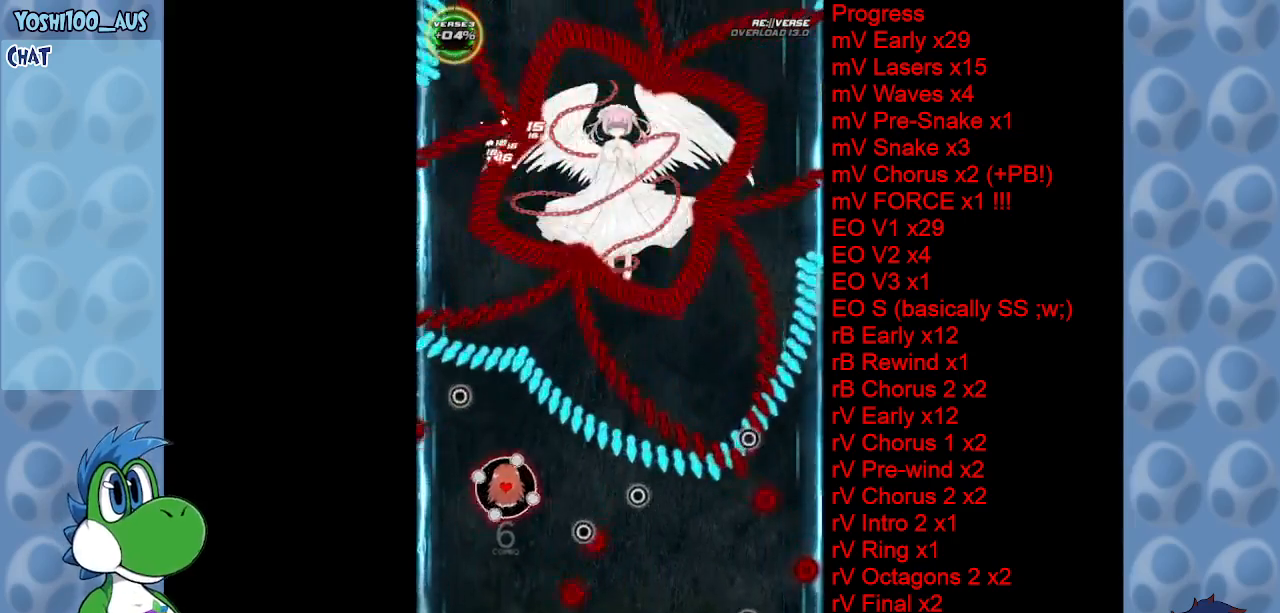
Gameplay with keyboard; each line is a JSON object with the keys held at the frame after it. "events" lists presses ("down") and releases ("up") of "c", "down", "left", "right", "up", "x" and "z" between this image and that frame as [ms after this image, input, new state], when the widget could be followed in between. No other keys are recorded. Mouse input is not recorded.
{"keys": ["down", "z"], "events": [[67, "x", "down"], [200, "down", "down"], [250, "right", "up"], [250, "x", "up"], [483, "z", "down"]]}
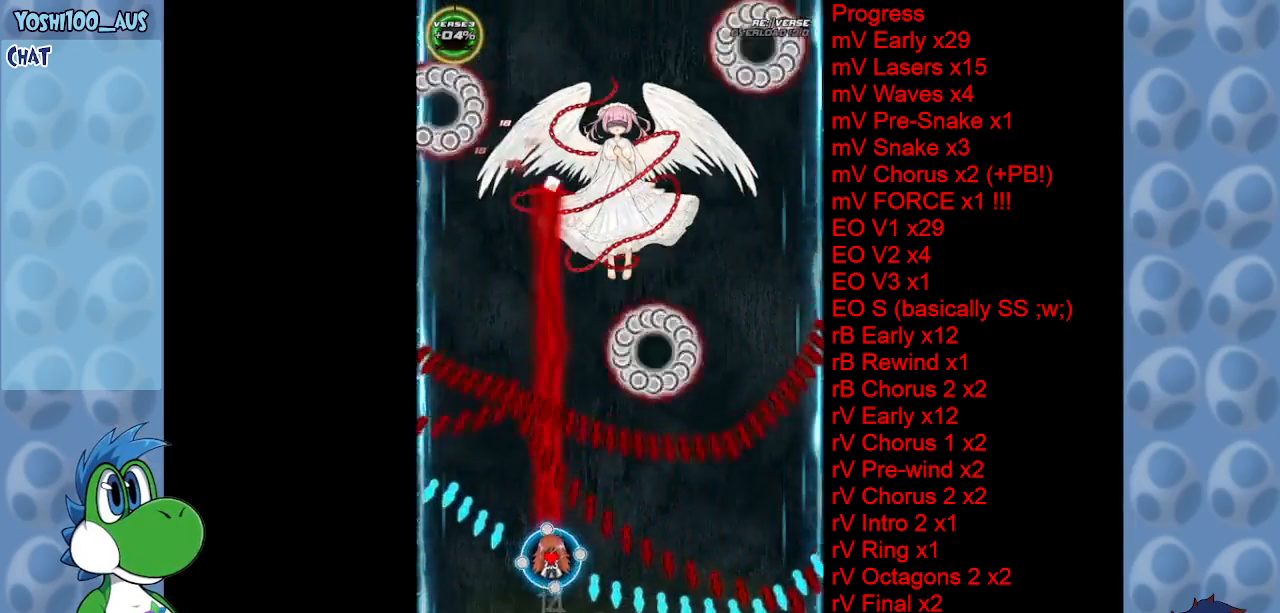
{"keys": [], "events": [[117, "z", "up"], [167, "left", "down"], [267, "left", "up"], [300, "down", "up"], [300, "z", "down"], [450, "z", "up"]]}
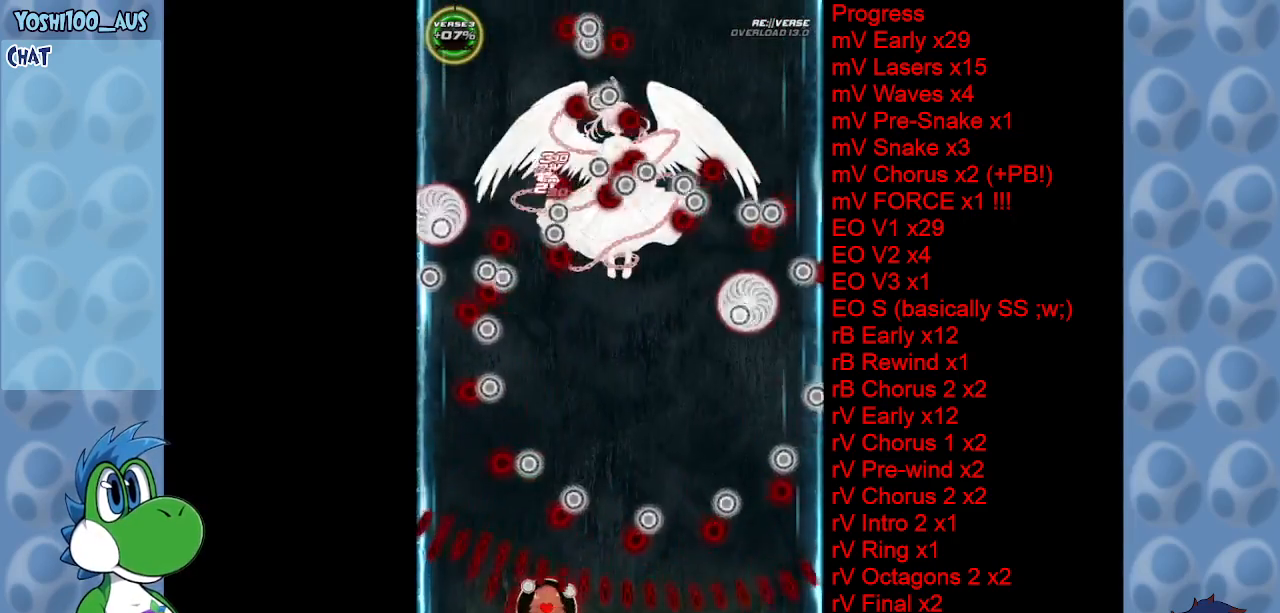
{"keys": ["right", "up"], "events": [[83, "right", "down"], [183, "z", "down"], [233, "up", "down"], [333, "z", "up"]]}
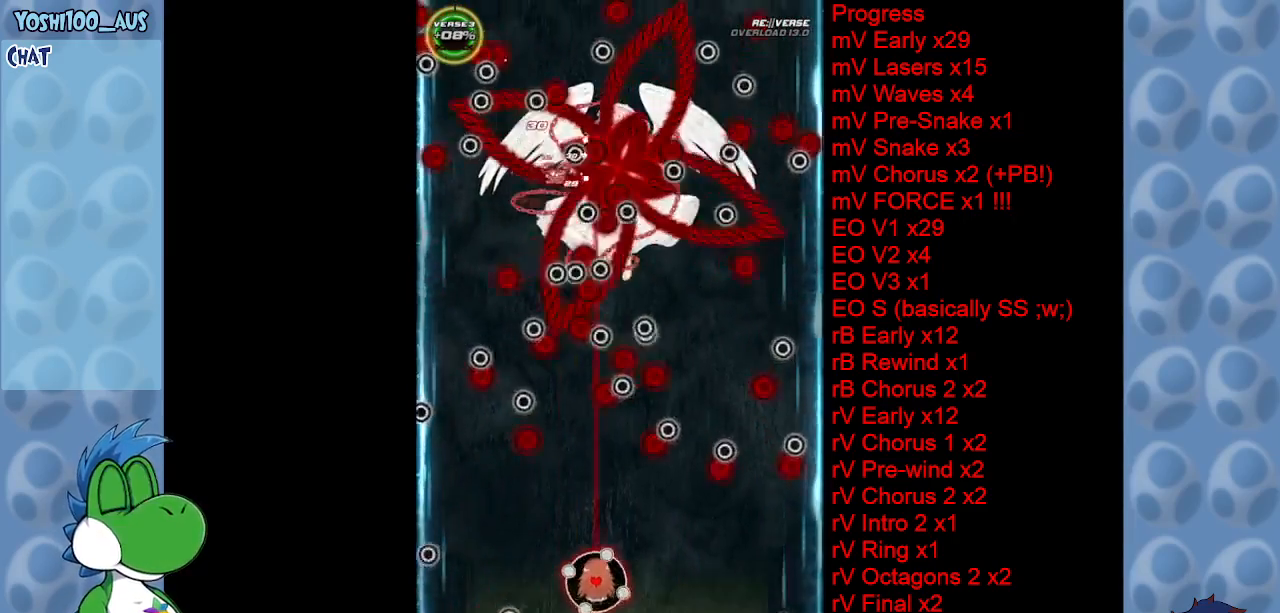
{"keys": ["right", "up", "z"], "events": [[17, "up", "up"], [17, "z", "down"], [167, "up", "down"], [167, "z", "up"], [383, "z", "down"]]}
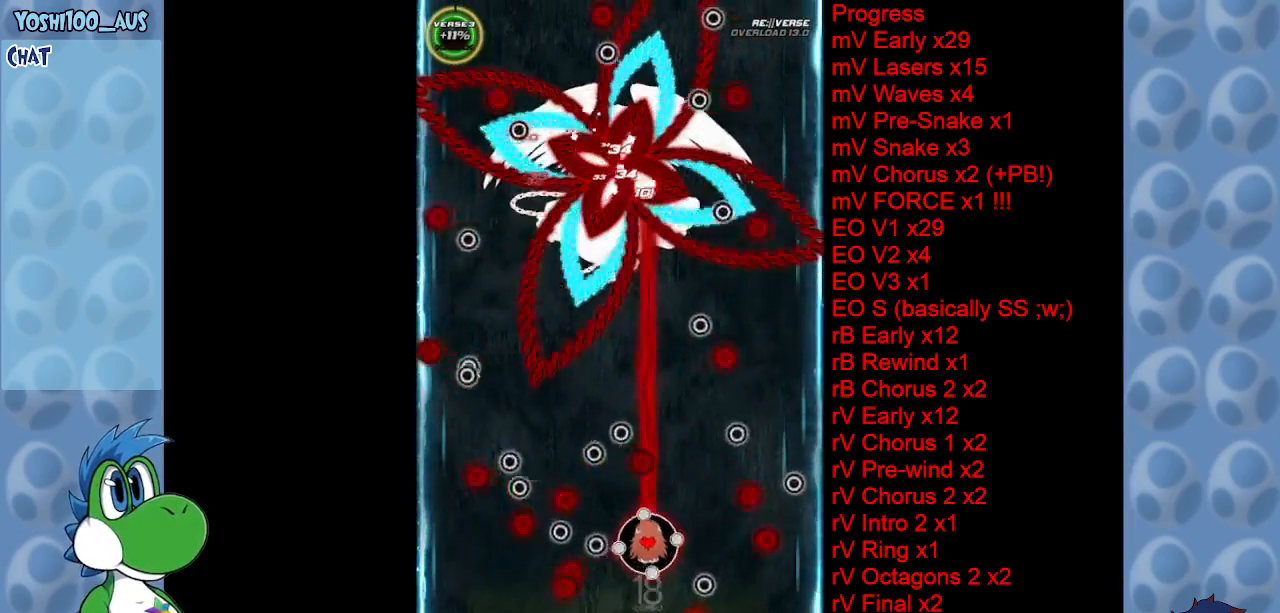
{"keys": [], "events": [[33, "z", "up"], [217, "right", "up"], [217, "up", "up"], [317, "z", "down"], [450, "z", "up"]]}
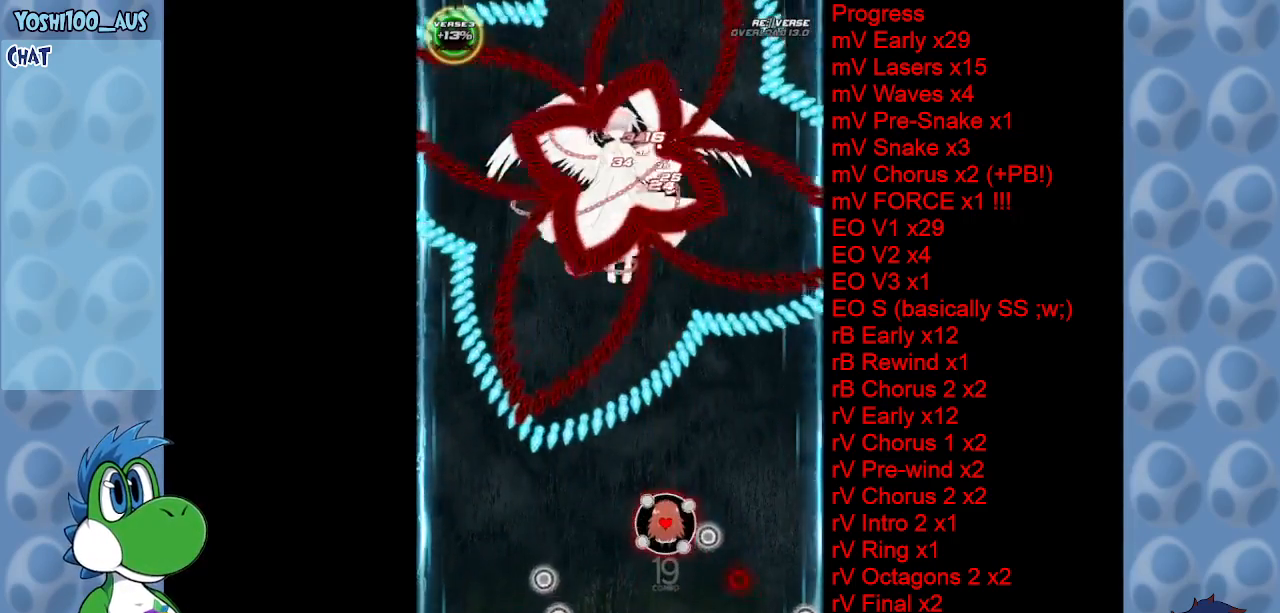
{"keys": ["down"], "events": [[183, "x", "down"], [233, "left", "down"], [317, "down", "down"], [317, "x", "up"], [367, "left", "up"]]}
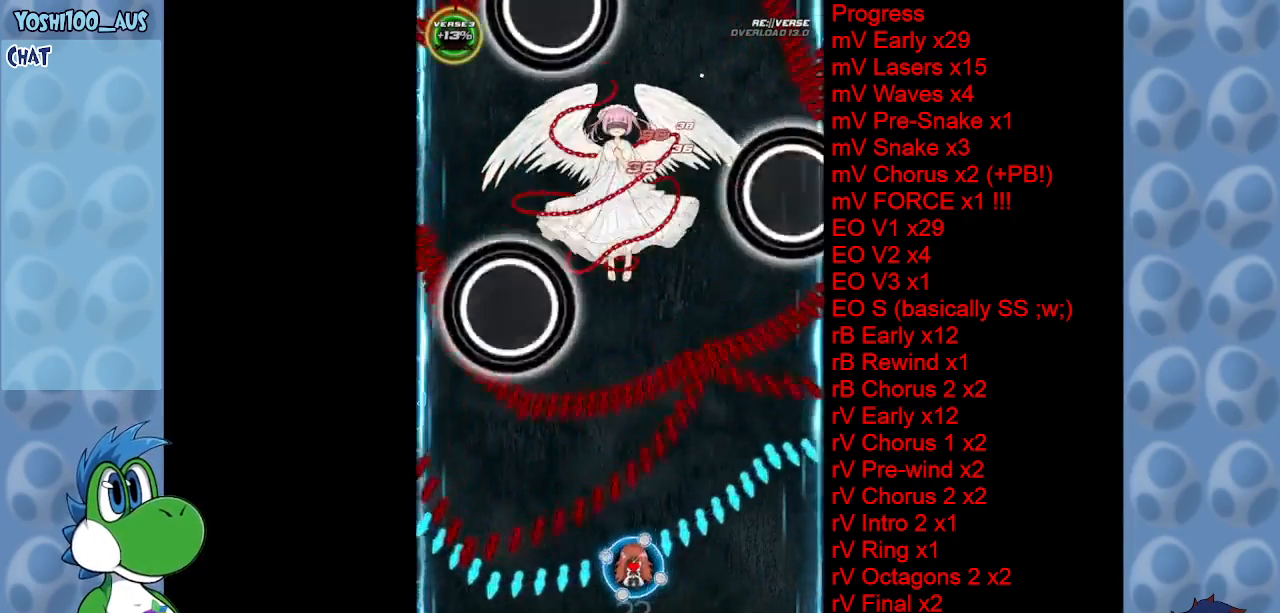
{"keys": ["z"], "events": [[100, "z", "down"], [200, "left", "down"], [250, "z", "up"], [283, "down", "up"], [283, "left", "up"], [433, "z", "down"]]}
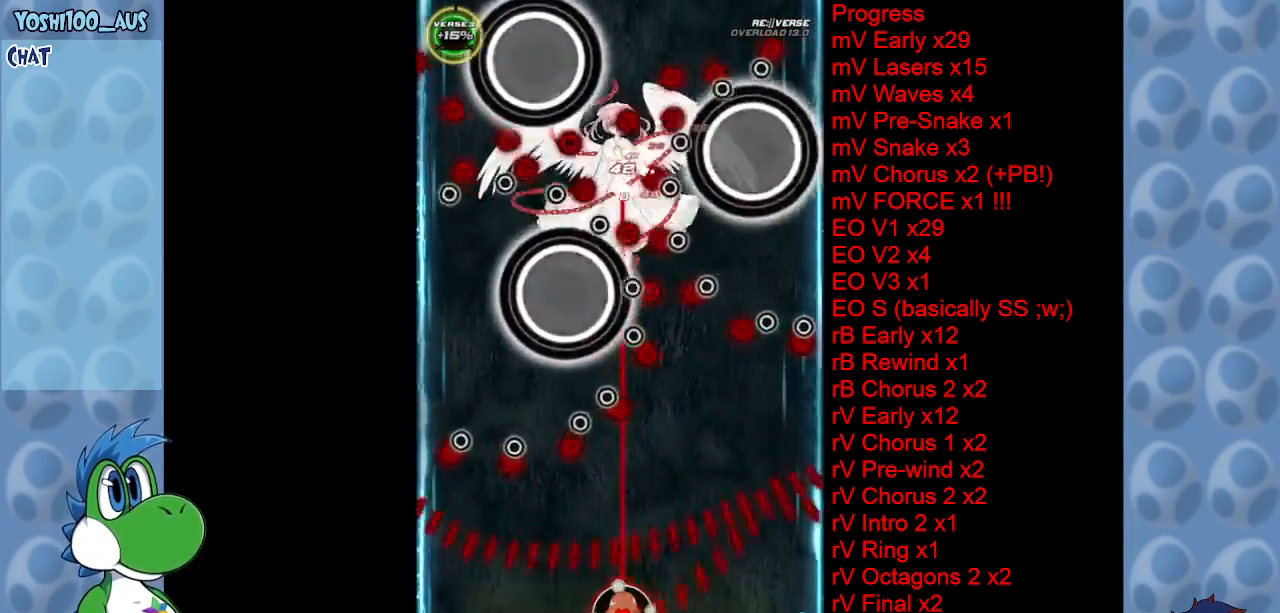
{"keys": ["left", "up"], "events": [[83, "z", "up"], [350, "left", "down"], [350, "z", "down"], [450, "up", "down"], [500, "z", "up"]]}
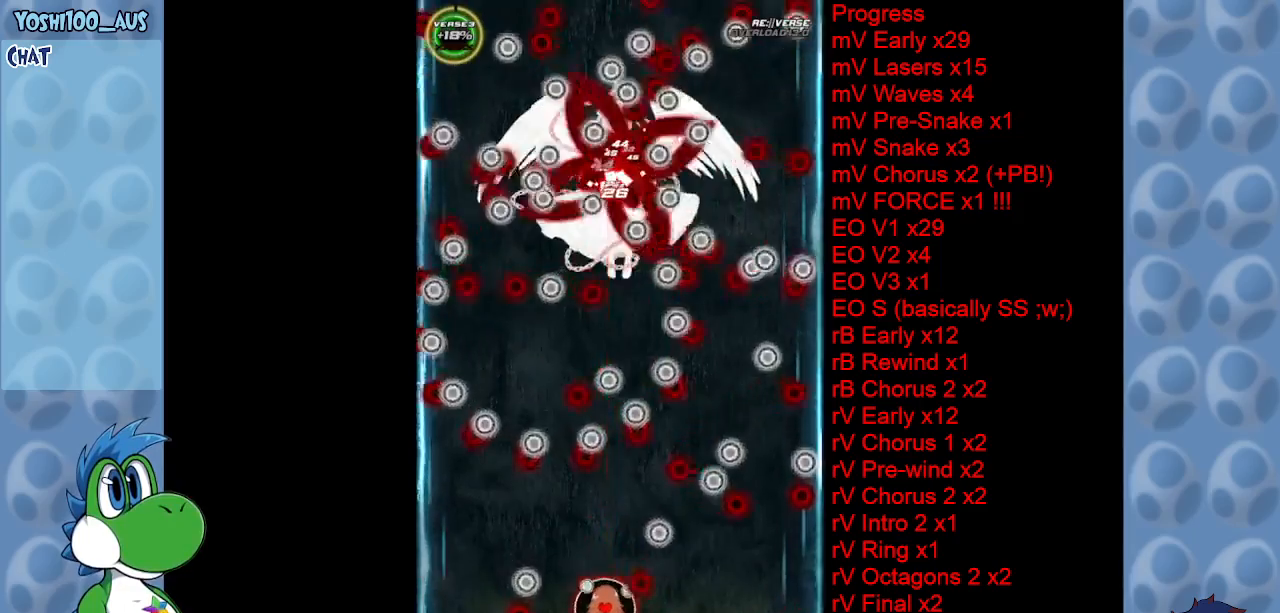
{"keys": ["up"], "events": [[233, "z", "down"], [367, "z", "up"], [467, "left", "up"]]}
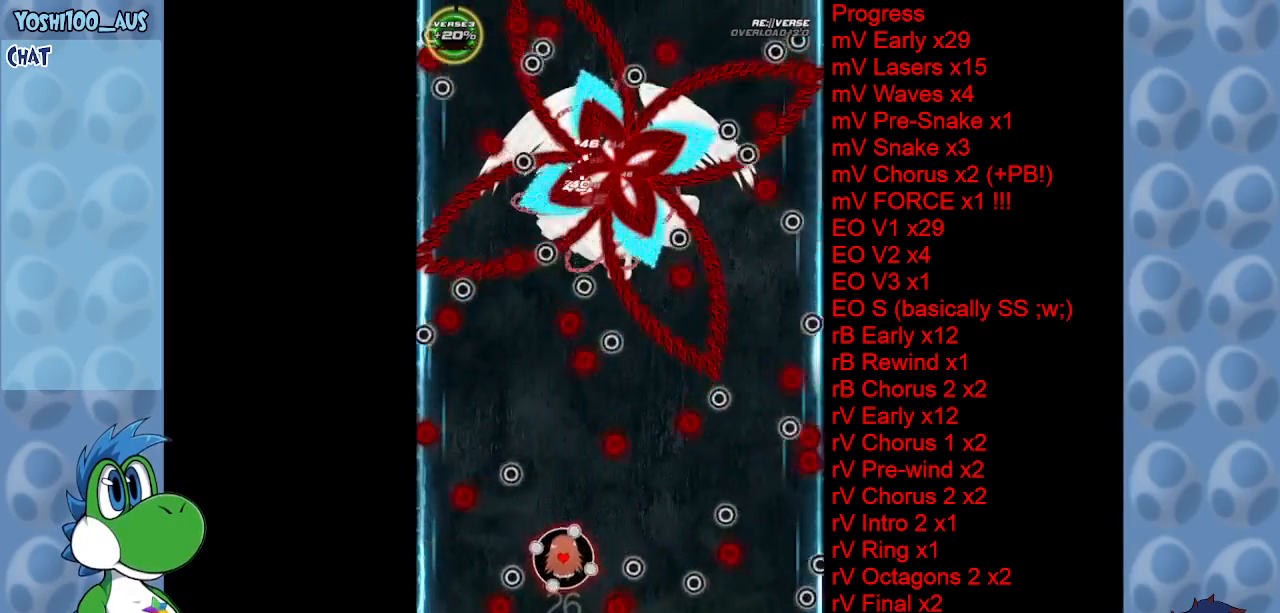
{"keys": ["up", "z"], "events": [[117, "z", "down"], [200, "left", "down"], [200, "z", "up"], [350, "left", "up"], [433, "z", "down"]]}
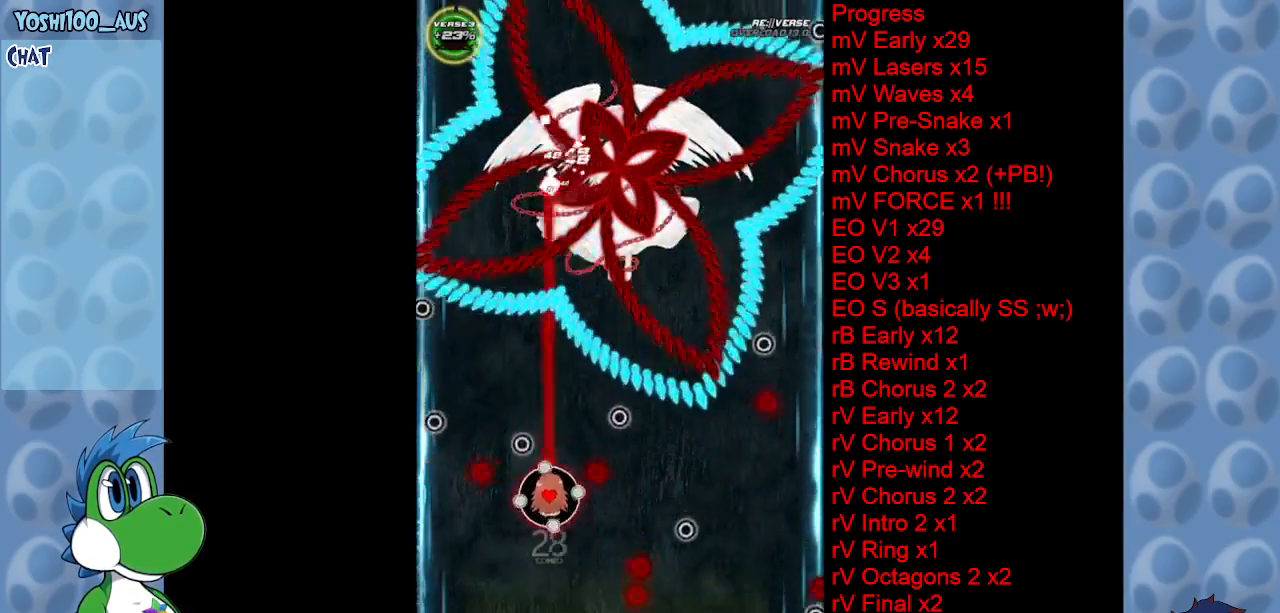
{"keys": ["down"], "events": [[117, "up", "up"], [117, "z", "up"], [300, "right", "down"], [300, "x", "down"], [400, "down", "down"], [450, "right", "up"], [500, "x", "up"]]}
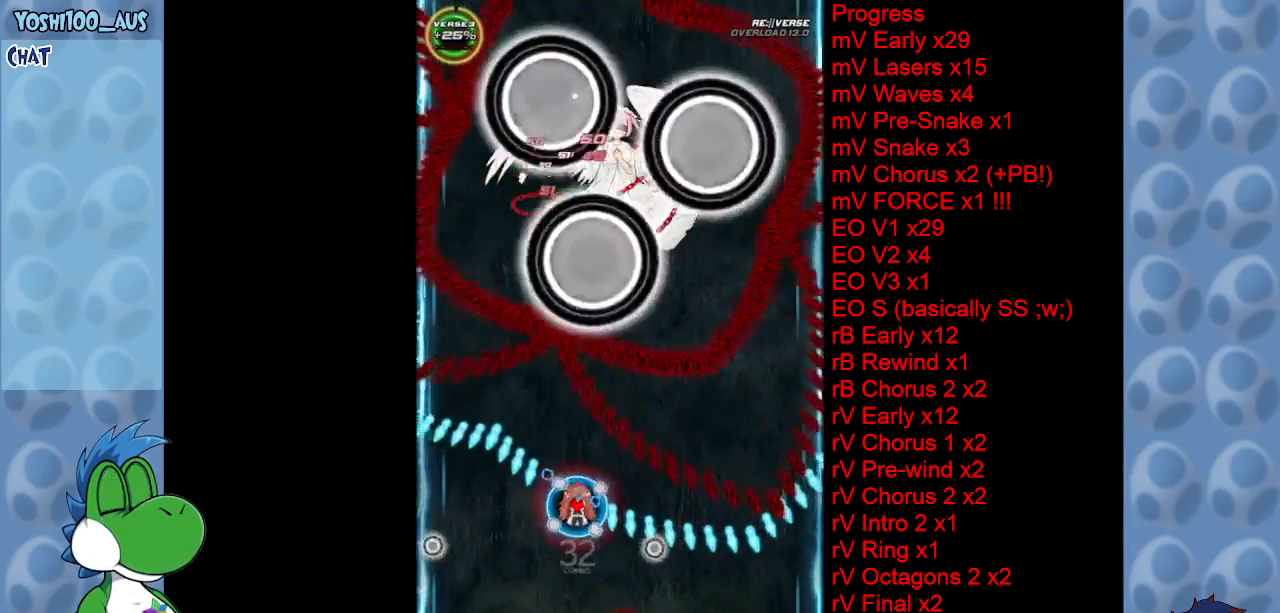
{"keys": ["down", "left"], "events": [[183, "z", "down"], [317, "z", "up"], [417, "left", "down"]]}
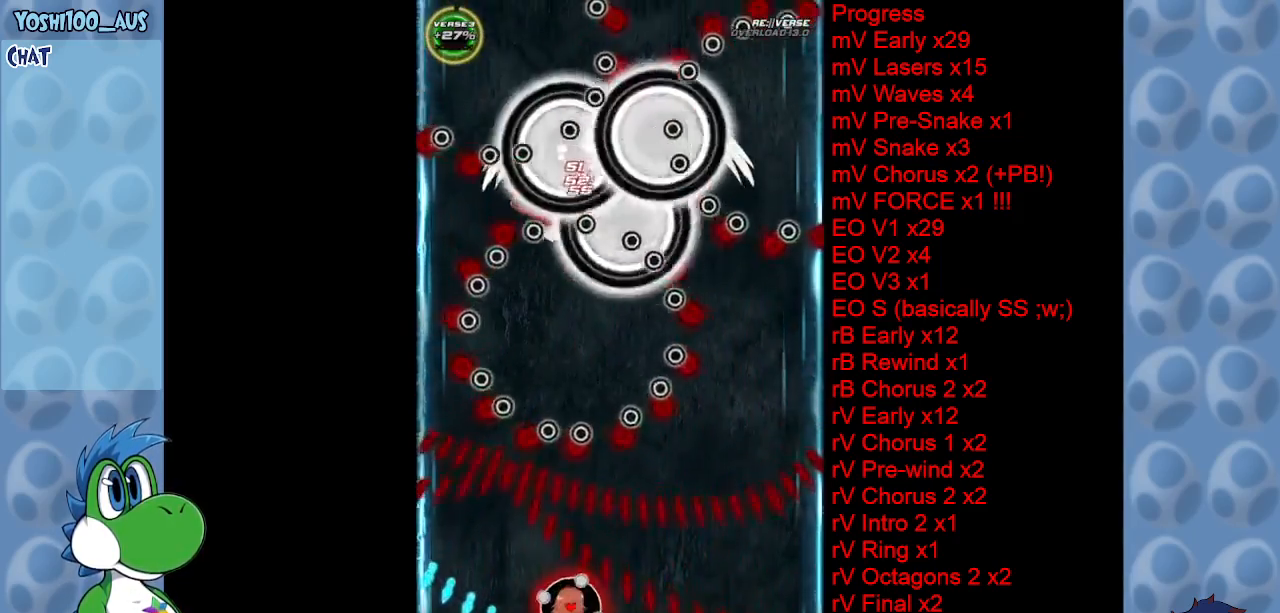
{"keys": ["right", "z"], "events": [[17, "left", "up"], [67, "down", "up"], [67, "z", "down"], [167, "z", "up"], [350, "right", "down"], [383, "z", "down"]]}
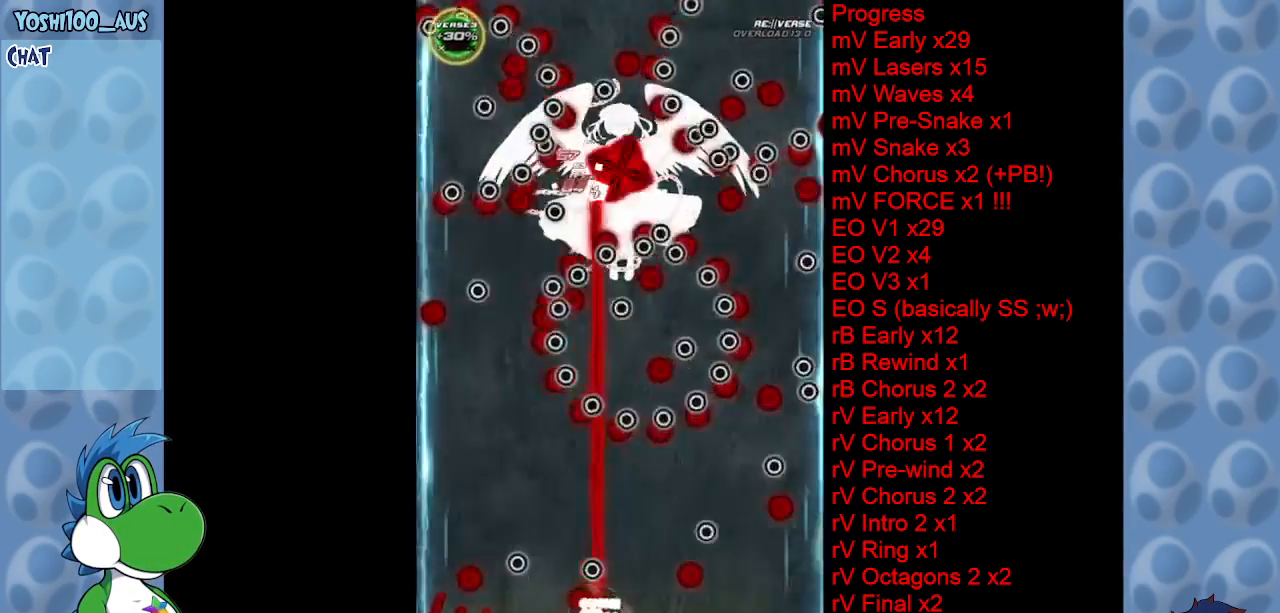
{"keys": ["right", "up"], "events": [[33, "z", "up"], [267, "z", "down"], [400, "z", "up"], [450, "up", "down"]]}
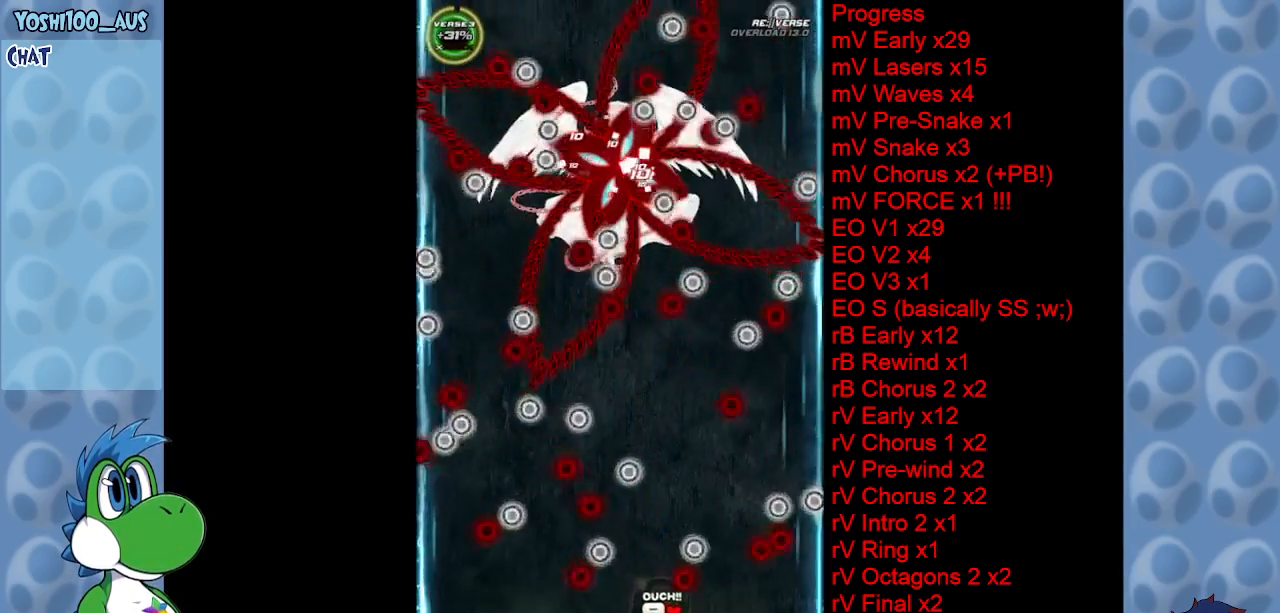
{"keys": ["right", "up"], "events": [[183, "z", "down"], [283, "z", "up"]]}
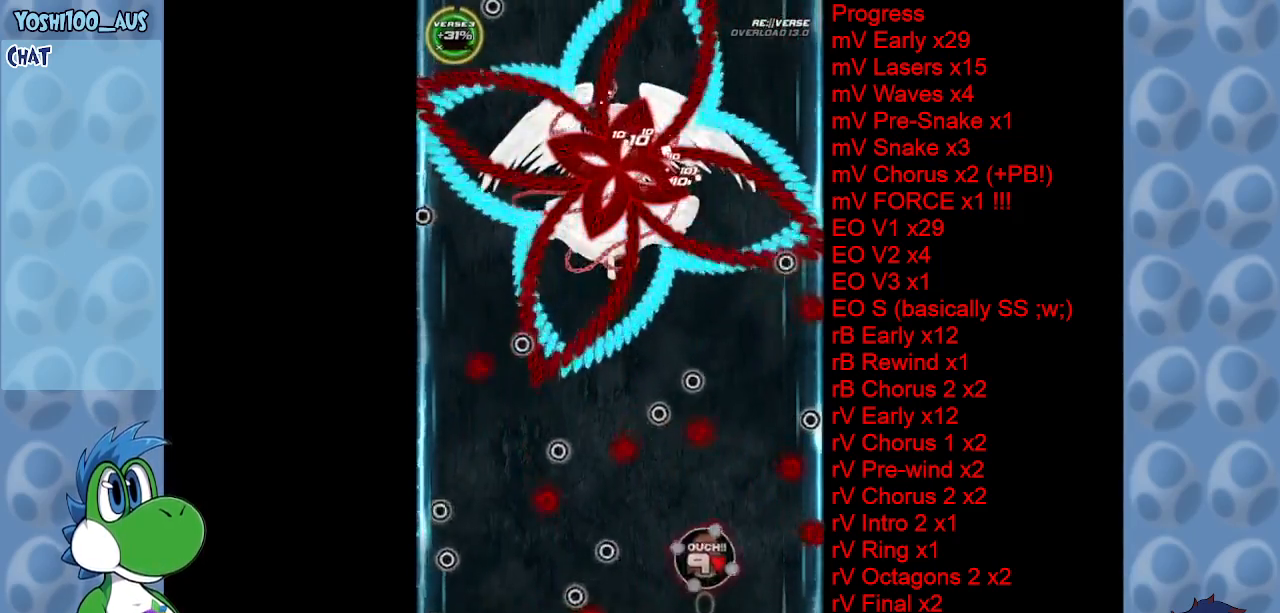
{"keys": ["left", "x"], "events": [[17, "right", "up"], [50, "z", "down"], [167, "up", "up"], [167, "z", "up"], [433, "x", "down"], [483, "left", "down"]]}
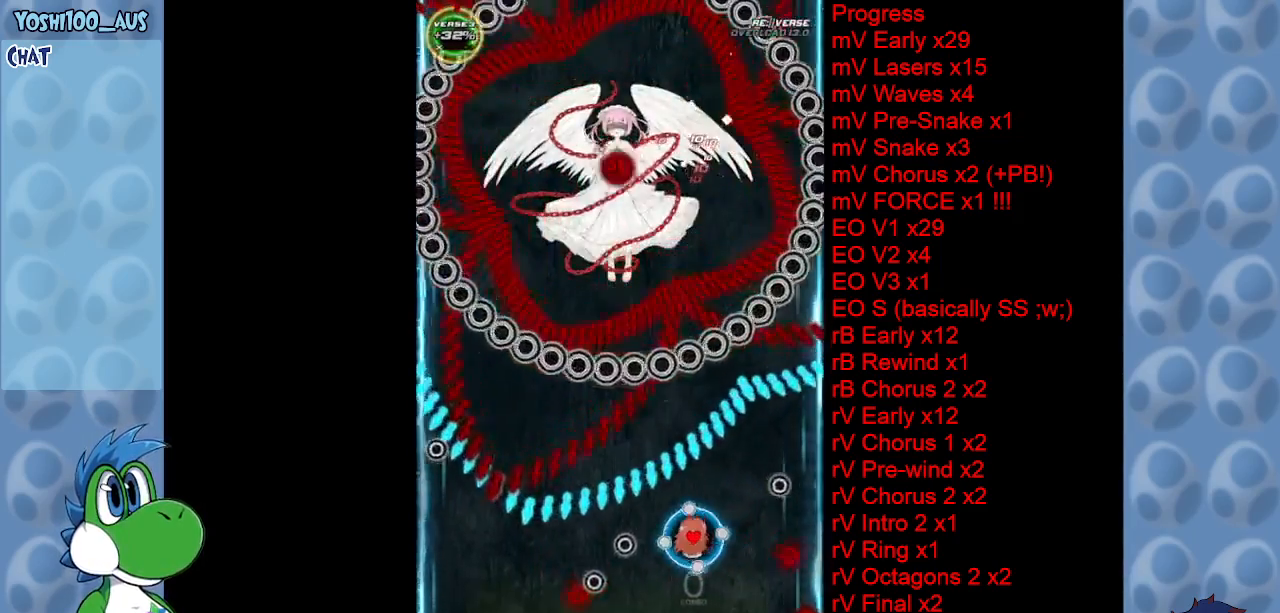
{"keys": ["down"], "events": [[83, "x", "up"], [133, "left", "up"], [183, "down", "down"], [317, "z", "down"], [500, "z", "up"]]}
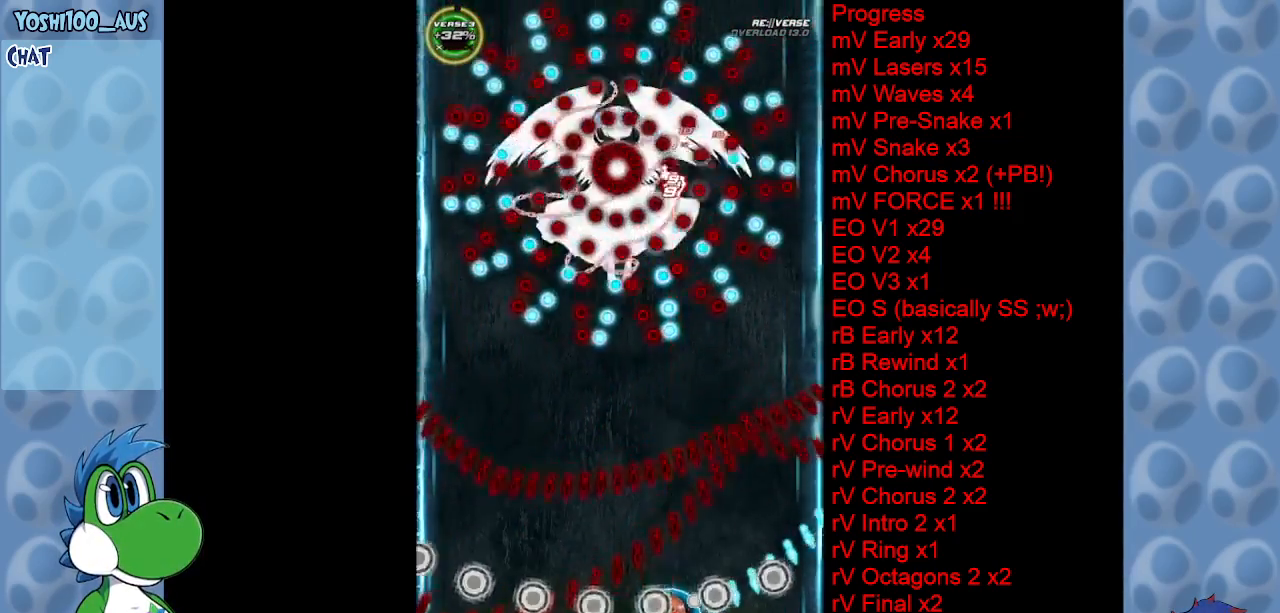
{"keys": [], "events": [[183, "right", "down"], [233, "down", "up"], [233, "right", "up"], [233, "z", "down"], [367, "z", "up"]]}
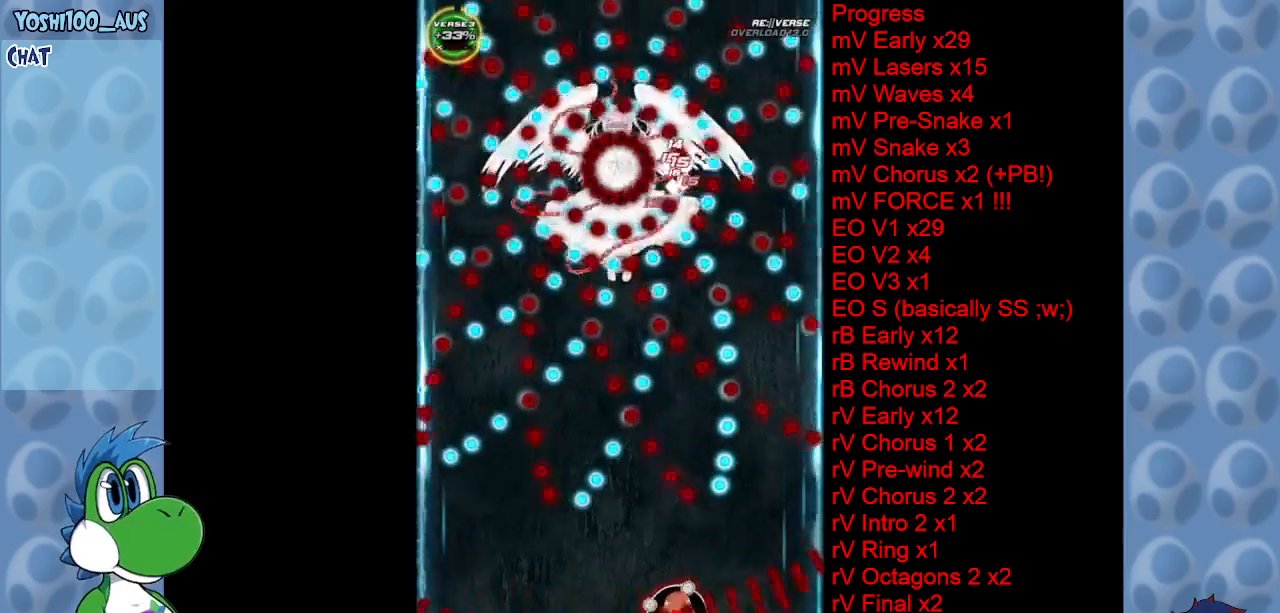
{"keys": ["right", "up", "x"], "events": [[100, "left", "down"], [100, "z", "down"], [200, "z", "up"], [433, "left", "up"], [433, "right", "down"], [433, "up", "down"], [433, "x", "down"]]}
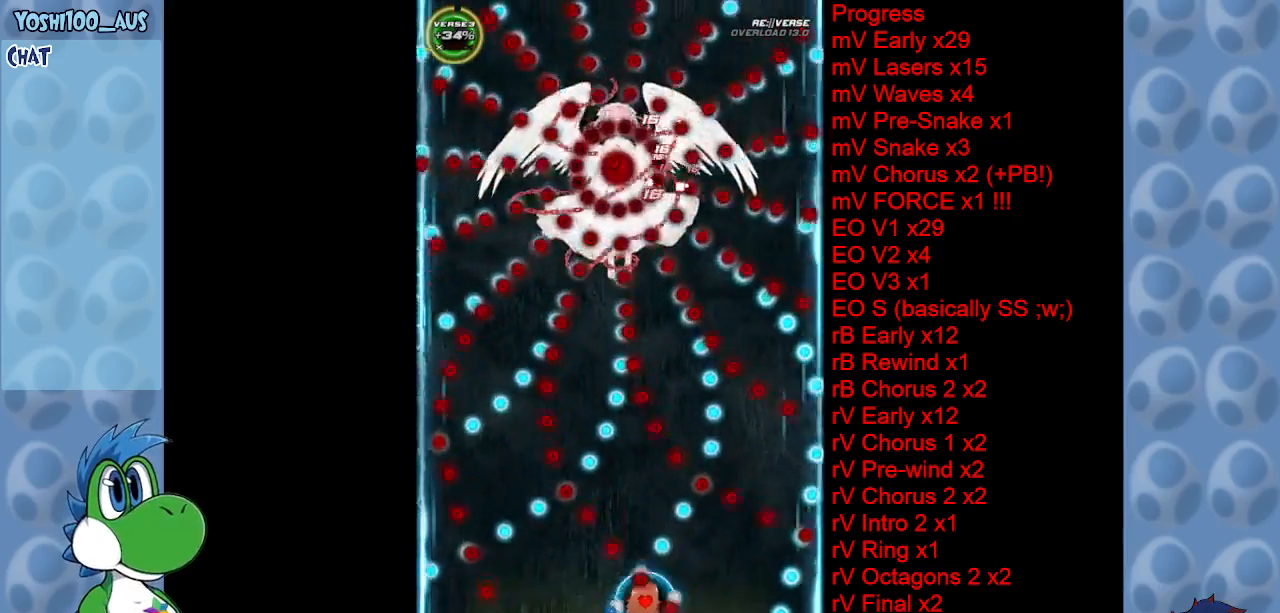
{"keys": ["up"], "events": [[67, "x", "up"], [117, "right", "up"], [183, "left", "down"], [317, "x", "down"], [450, "left", "up"], [450, "x", "up"]]}
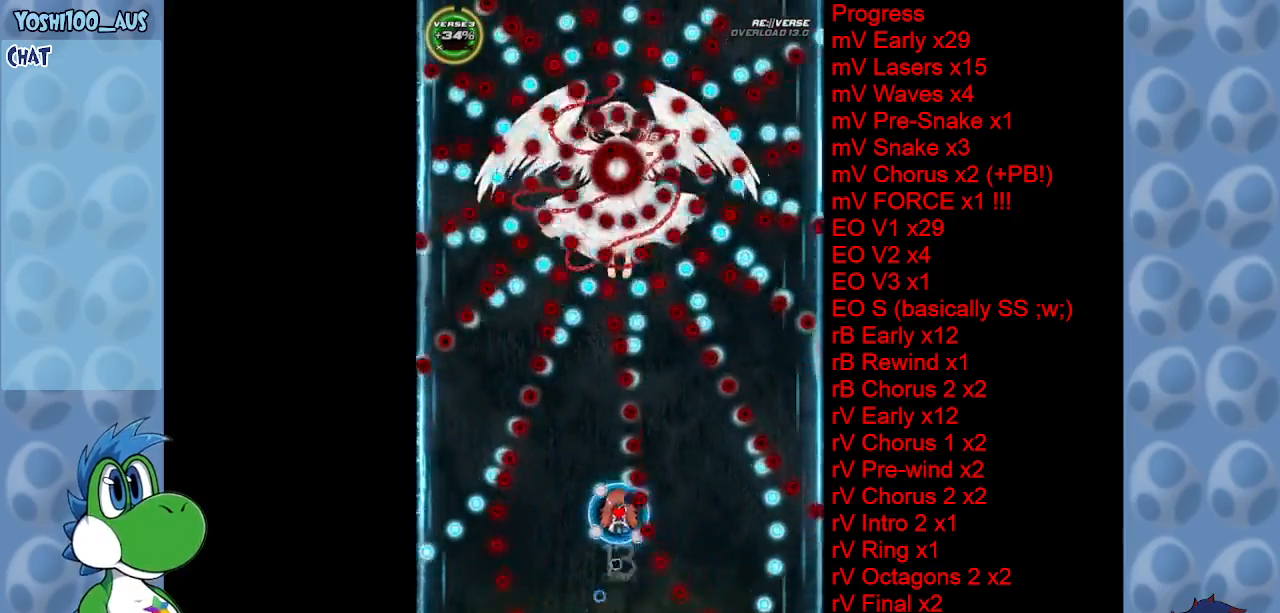
{"keys": ["down"], "events": [[183, "left", "down"], [183, "up", "up"], [283, "z", "down"], [333, "down", "down"], [417, "z", "up"], [467, "left", "up"]]}
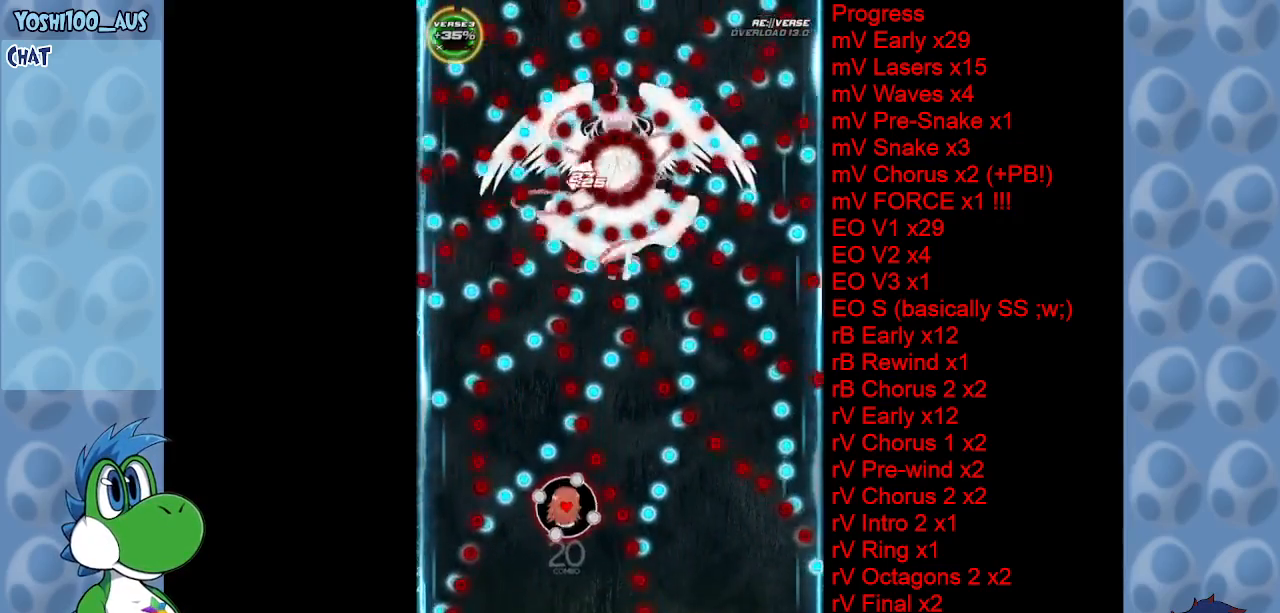
{"keys": ["right", "x"], "events": [[150, "x", "down"], [200, "down", "up"], [200, "right", "down"], [300, "right", "up"], [300, "x", "up"], [383, "right", "down"], [483, "x", "down"]]}
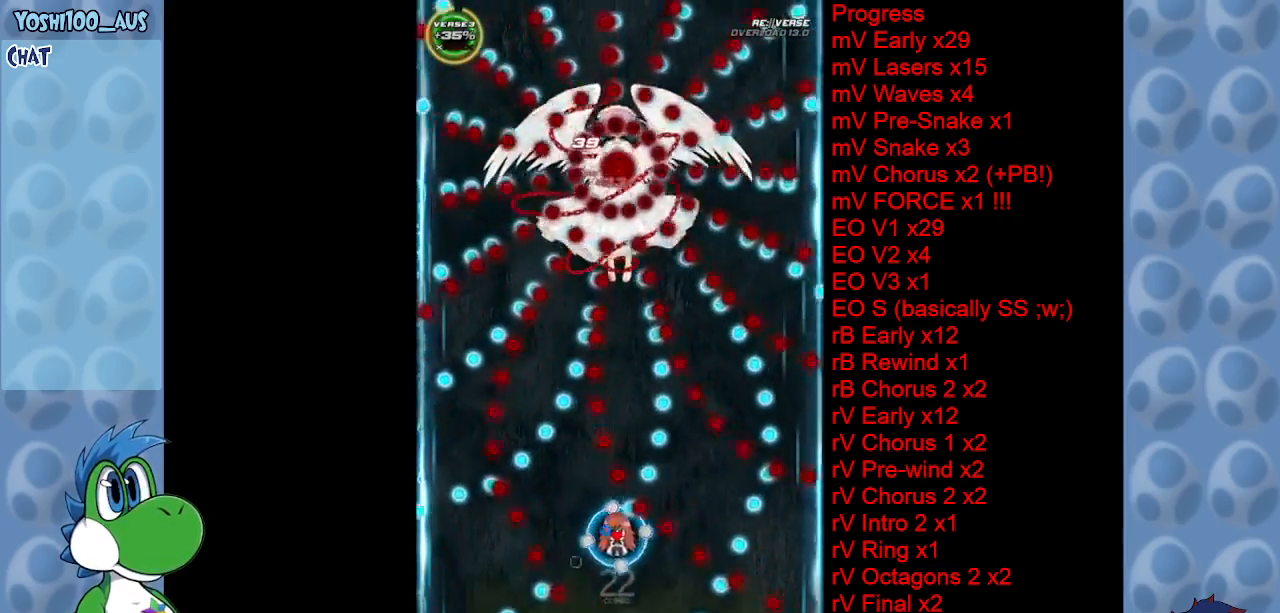
{"keys": ["up"], "events": [[167, "right", "up"], [167, "x", "up"], [267, "right", "down"], [300, "up", "down"], [350, "x", "down"], [500, "right", "up"], [500, "x", "up"]]}
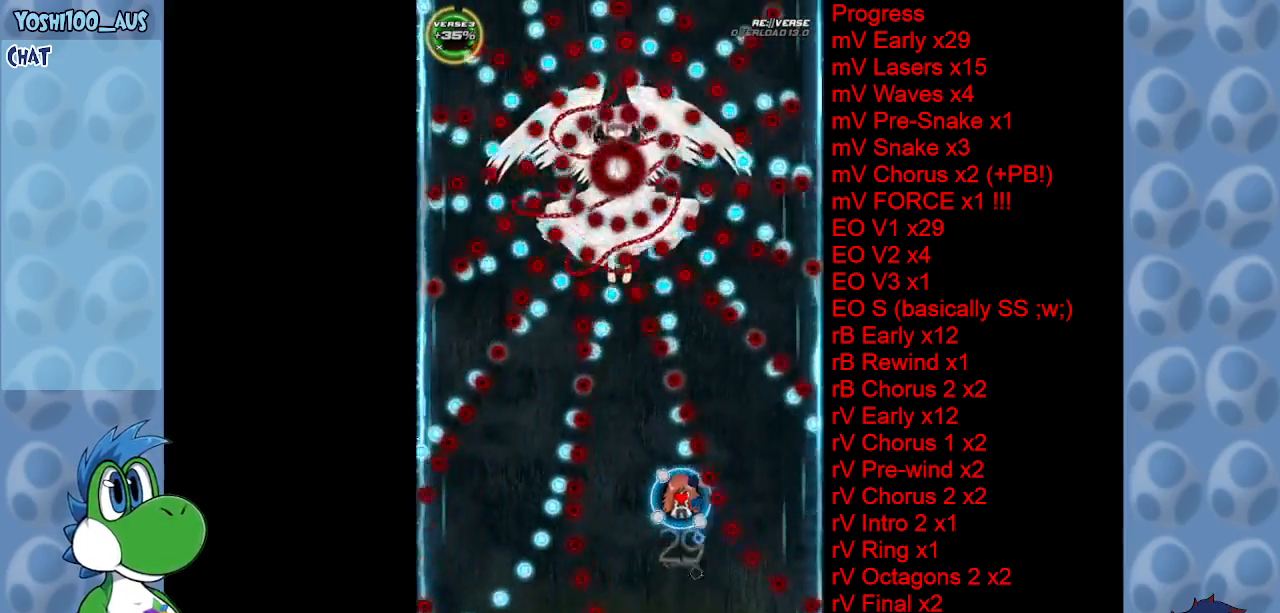
{"keys": ["down"], "events": [[33, "left", "down"], [83, "up", "up"], [233, "down", "down"], [233, "z", "down"], [283, "left", "up"], [367, "z", "up"]]}
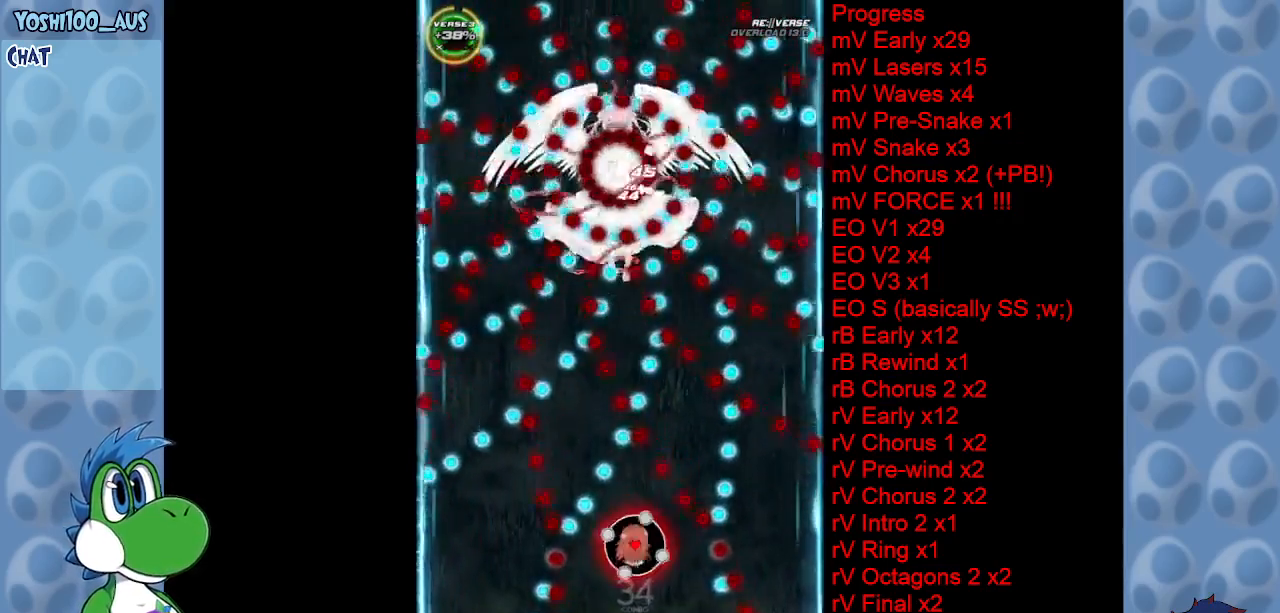
{"keys": ["left", "up", "x"], "events": [[17, "down", "up"], [117, "right", "down"], [117, "x", "down"], [300, "x", "up"], [350, "left", "down"], [350, "right", "up"], [433, "up", "down"], [483, "x", "down"]]}
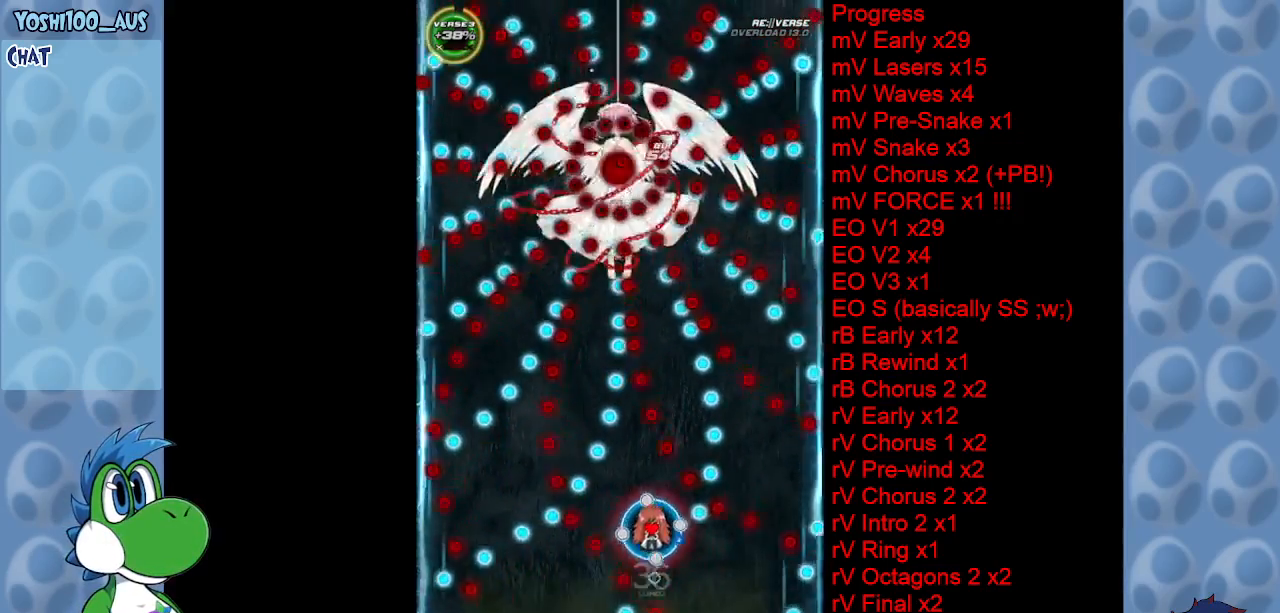
{"keys": ["left"], "events": [[83, "x", "up"], [267, "left", "up"], [267, "x", "down"], [400, "x", "up"], [450, "left", "down"], [500, "up", "up"]]}
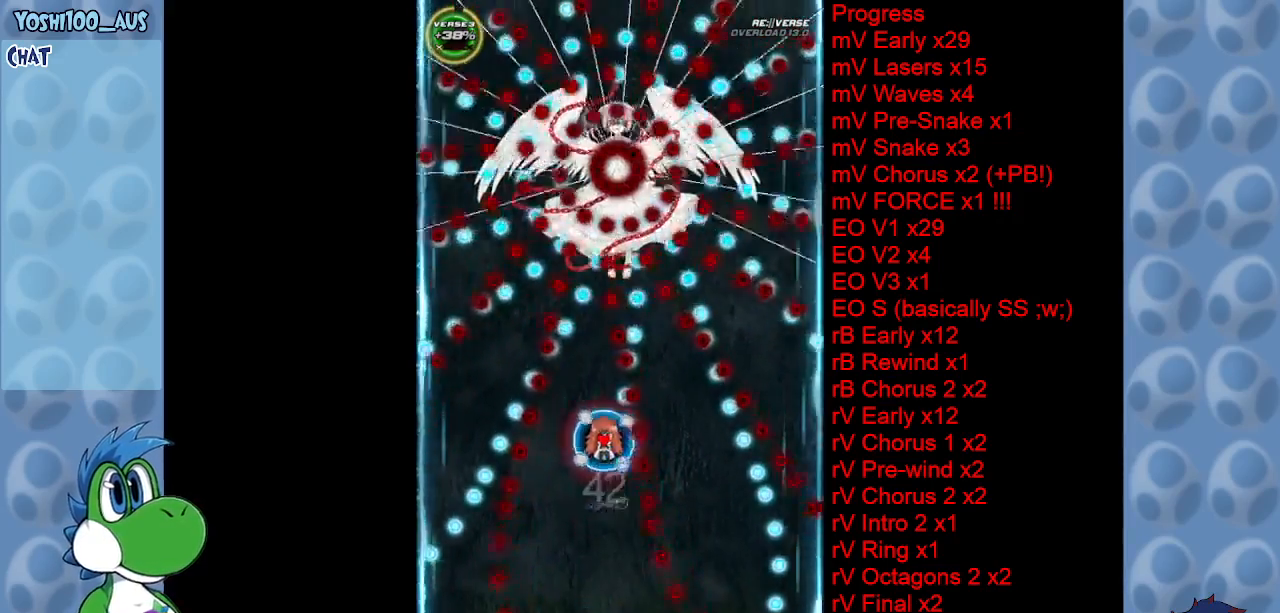
{"keys": ["down"], "events": [[133, "down", "down"], [183, "z", "down"], [283, "left", "up"], [367, "z", "up"]]}
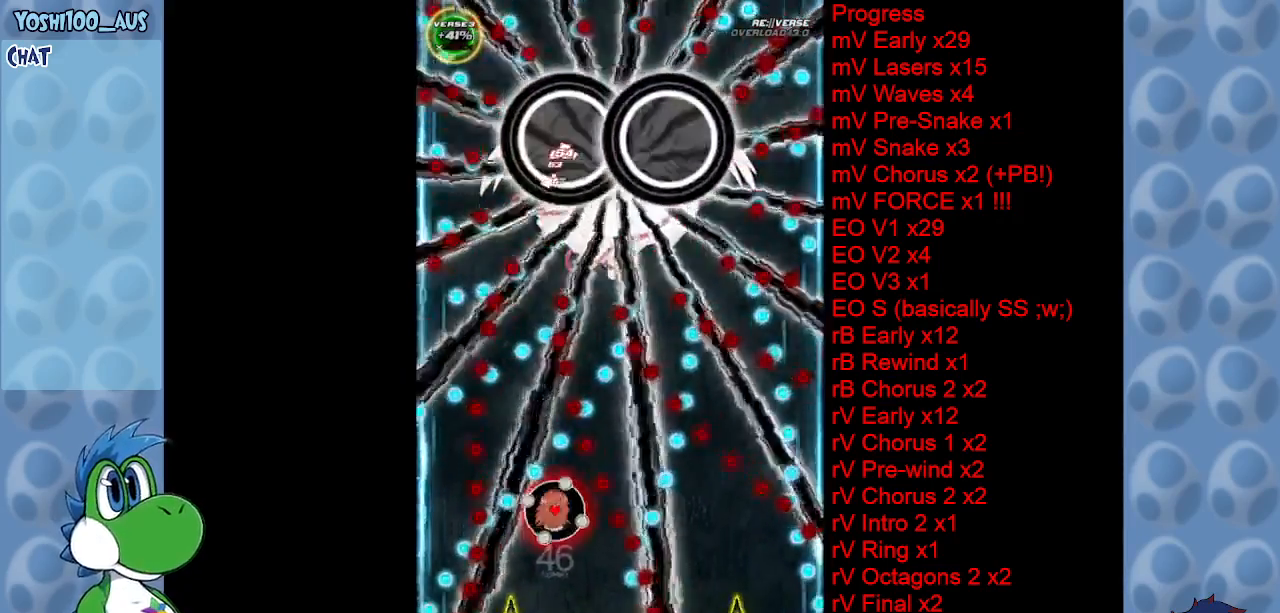
{"keys": ["z"], "events": [[100, "x", "down"], [250, "down", "up"], [250, "x", "up"], [383, "right", "down"], [433, "right", "up"], [433, "z", "down"]]}
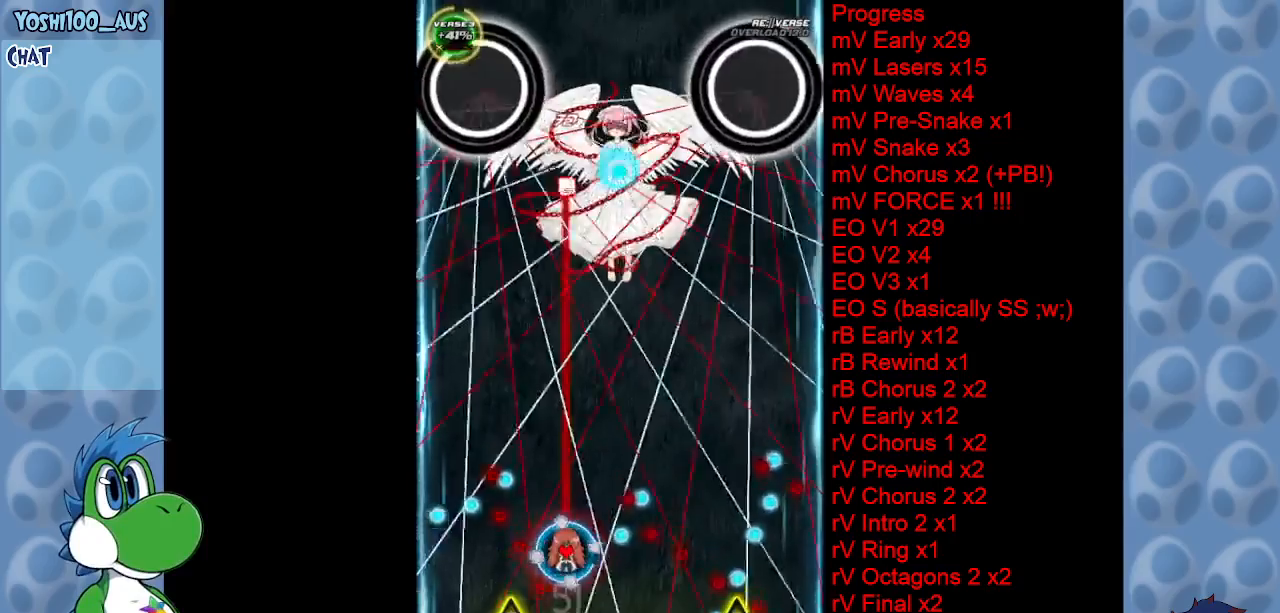
{"keys": ["right", "up"], "events": [[133, "z", "up"], [267, "up", "down"], [317, "x", "down"], [450, "right", "down"], [450, "x", "up"]]}
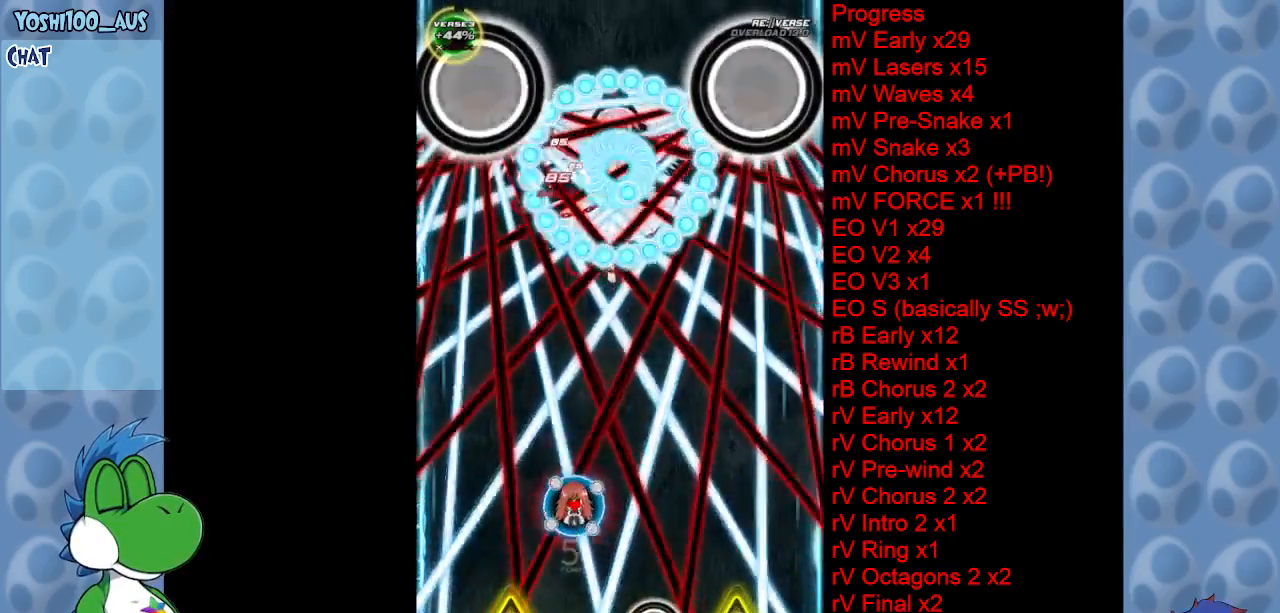
{"keys": ["up"], "events": [[133, "right", "up"], [183, "x", "down"], [333, "x", "up"]]}
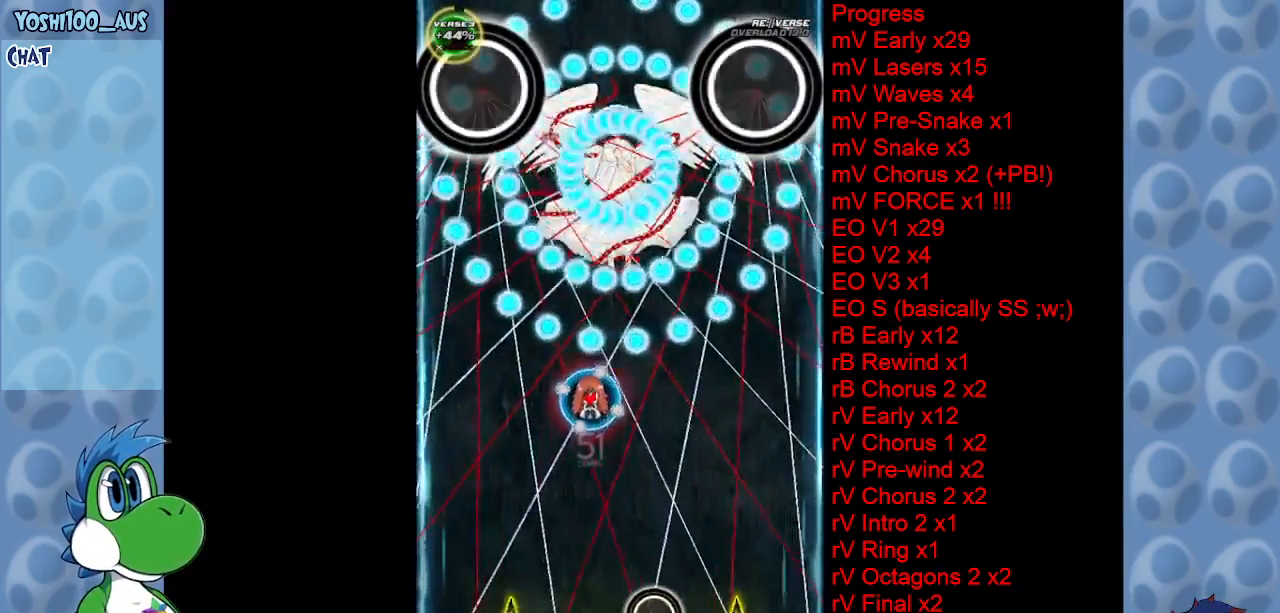
{"keys": ["up", "x"], "events": [[17, "x", "down"], [150, "x", "up"], [200, "left", "down"], [383, "x", "down"], [433, "left", "up"]]}